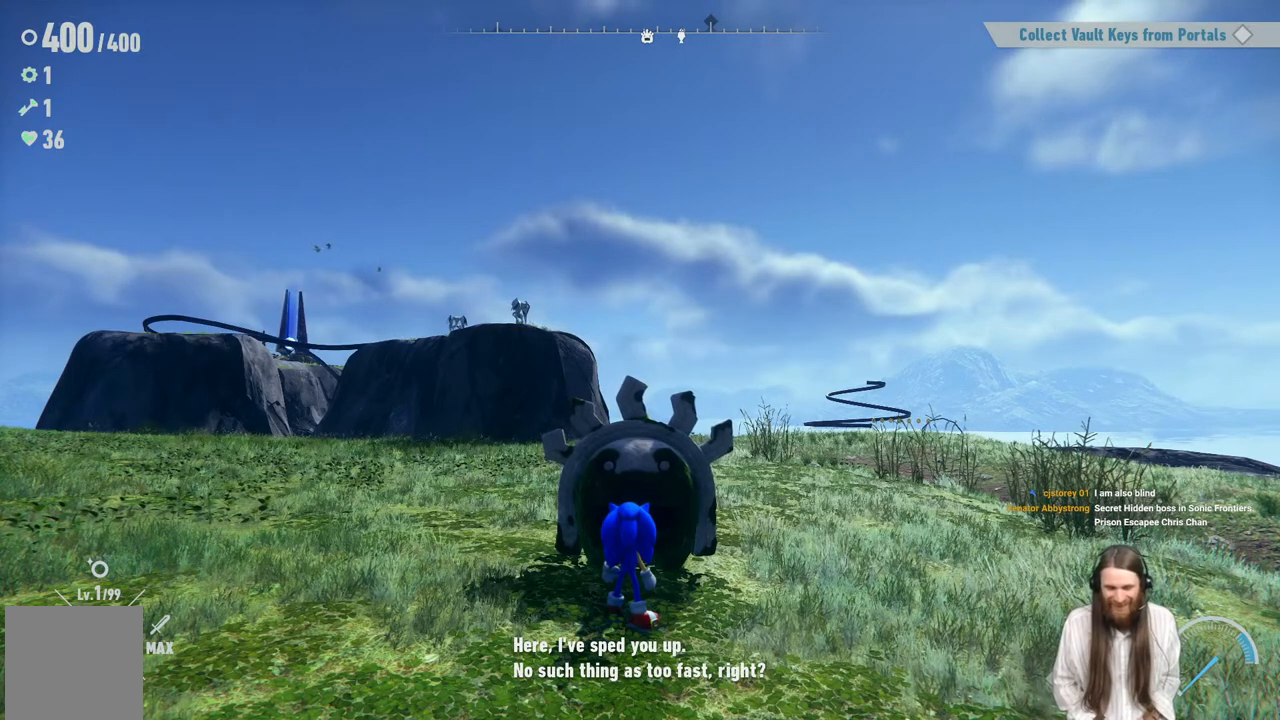
Gameplay with a controller (Xbox layout); each line is a JSON object with the inputs held at the frame after it. "events" lists button and stick changes between this image and that frame as [ms after this image, input, new state], when the widget could be followed in between. Not read: L3 R3.
{"buttons": [], "left_stick": "center", "right_stick": "center", "events": [[217, "A", "down"], [400, "A", "up"]]}
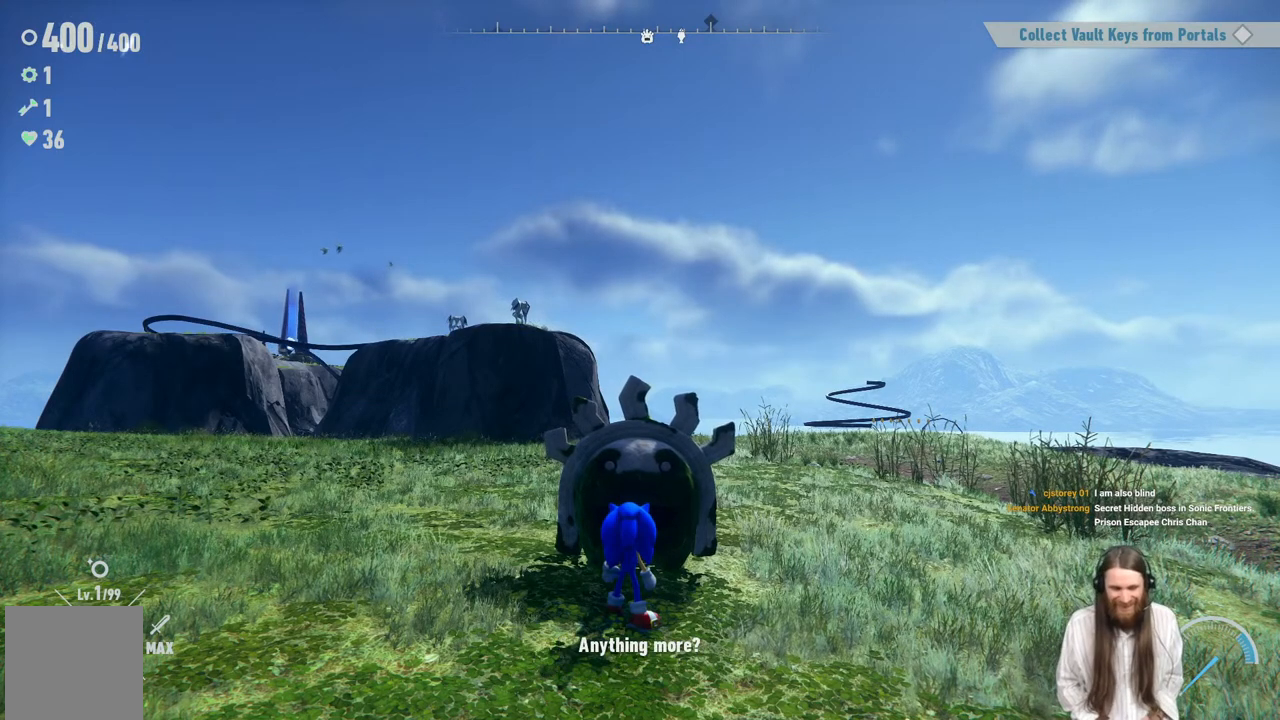
{"buttons": ["A"], "left_stick": "center", "right_stick": "center", "events": [[267, "A", "down"]]}
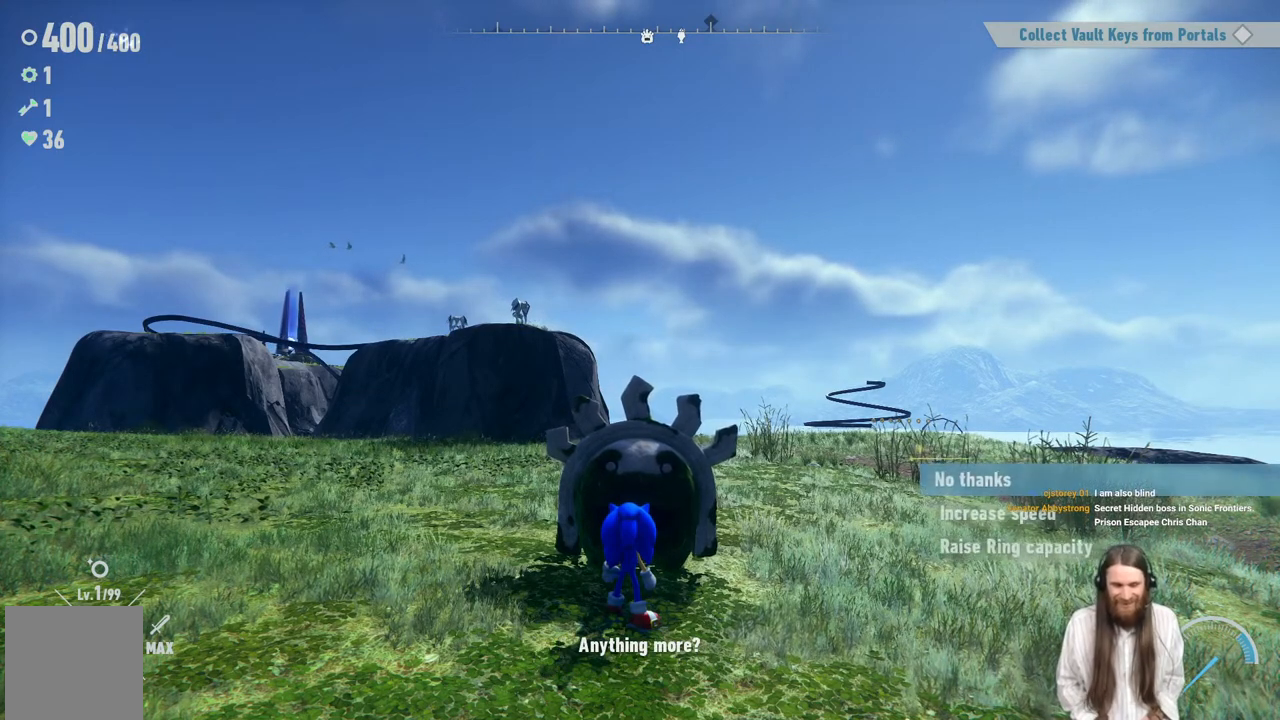
{"buttons": [], "left_stick": "center", "right_stick": "center", "events": [[17, "A", "up"]]}
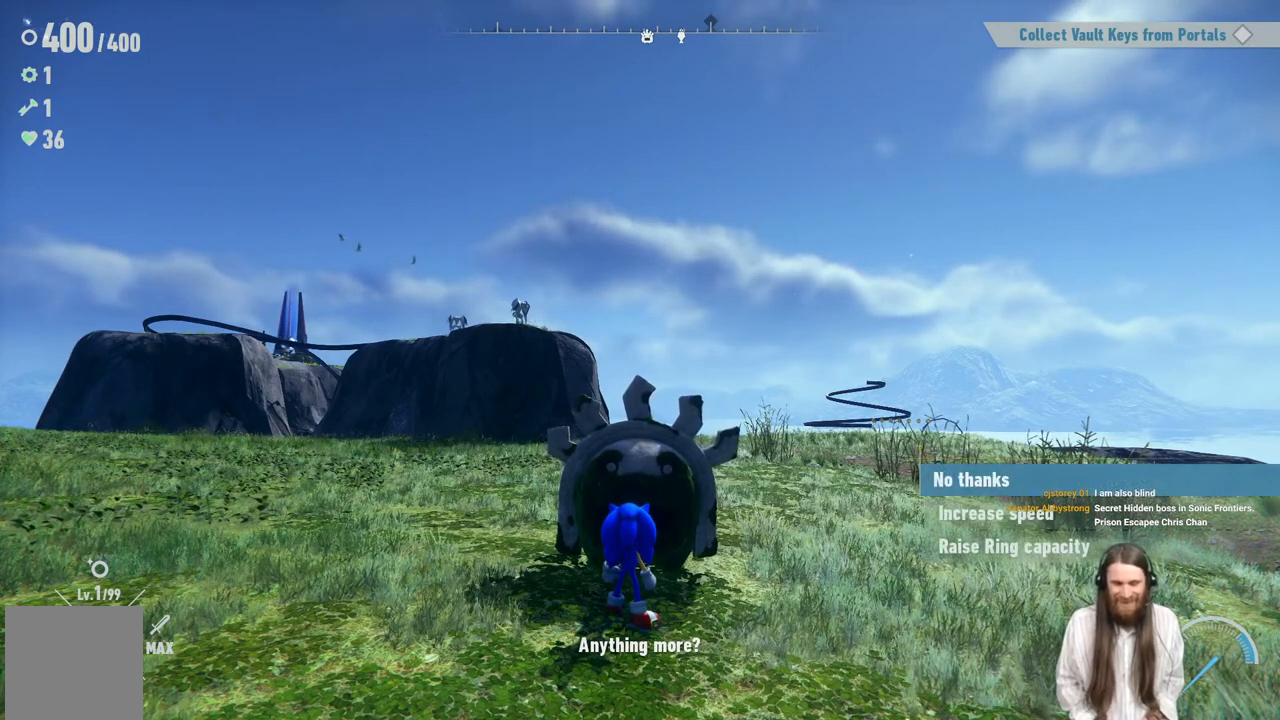
{"buttons": [], "left_stick": "center", "right_stick": "center", "events": [[33, "DPAD_DOWN", "down"], [250, "DPAD_DOWN", "up"]]}
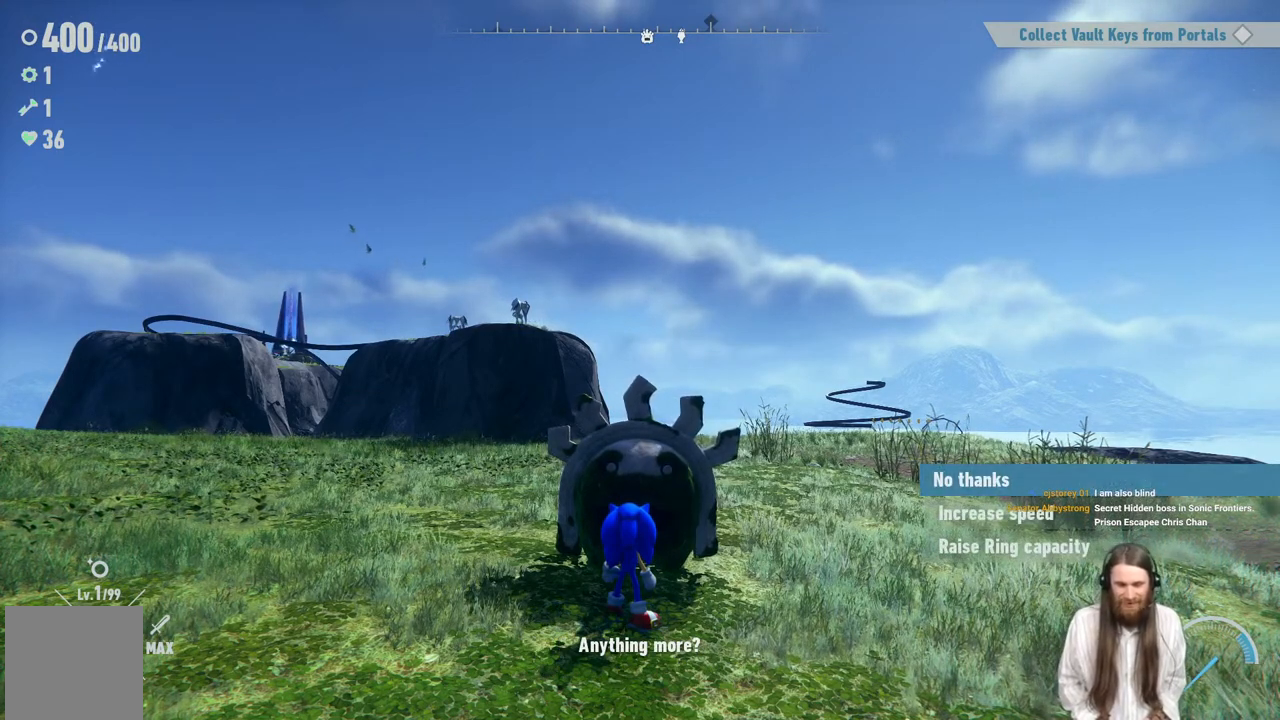
{"buttons": [], "left_stick": "center", "right_stick": "center", "events": [[117, "DPAD_DOWN", "down"], [300, "DPAD_DOWN", "up"]]}
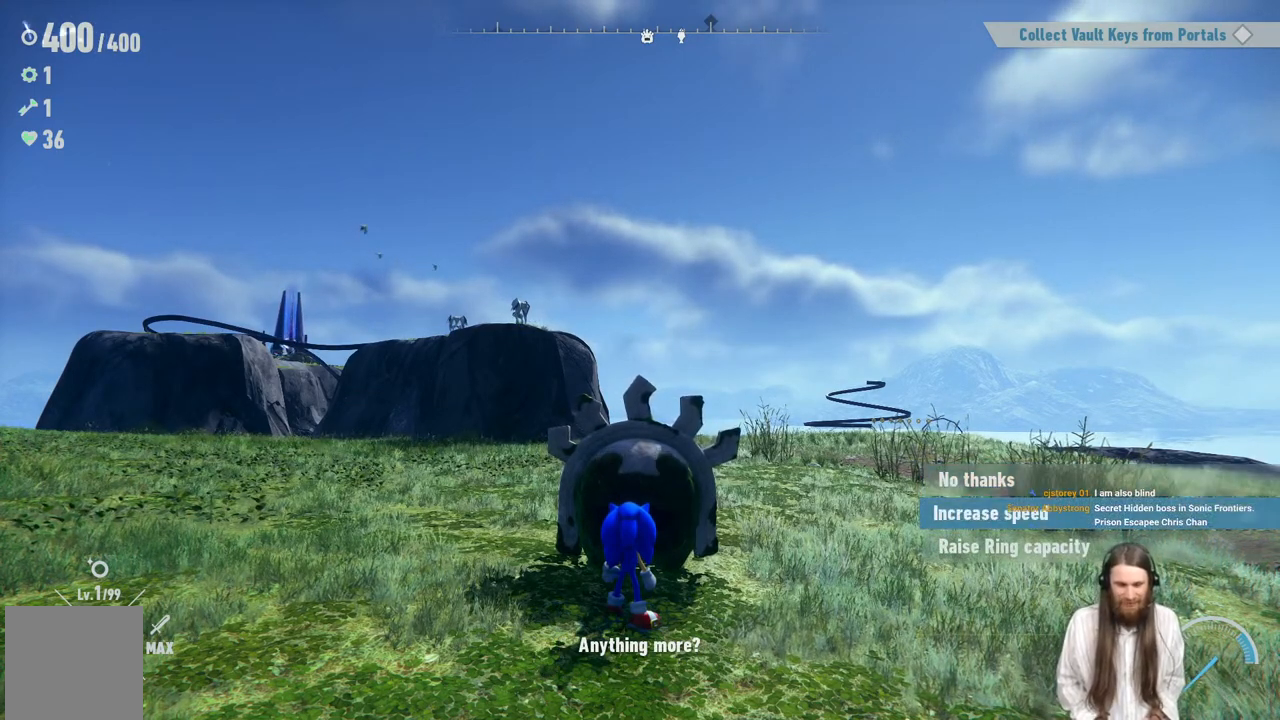
{"buttons": [], "left_stick": "center", "right_stick": "center", "events": [[200, "A", "down"], [433, "A", "up"]]}
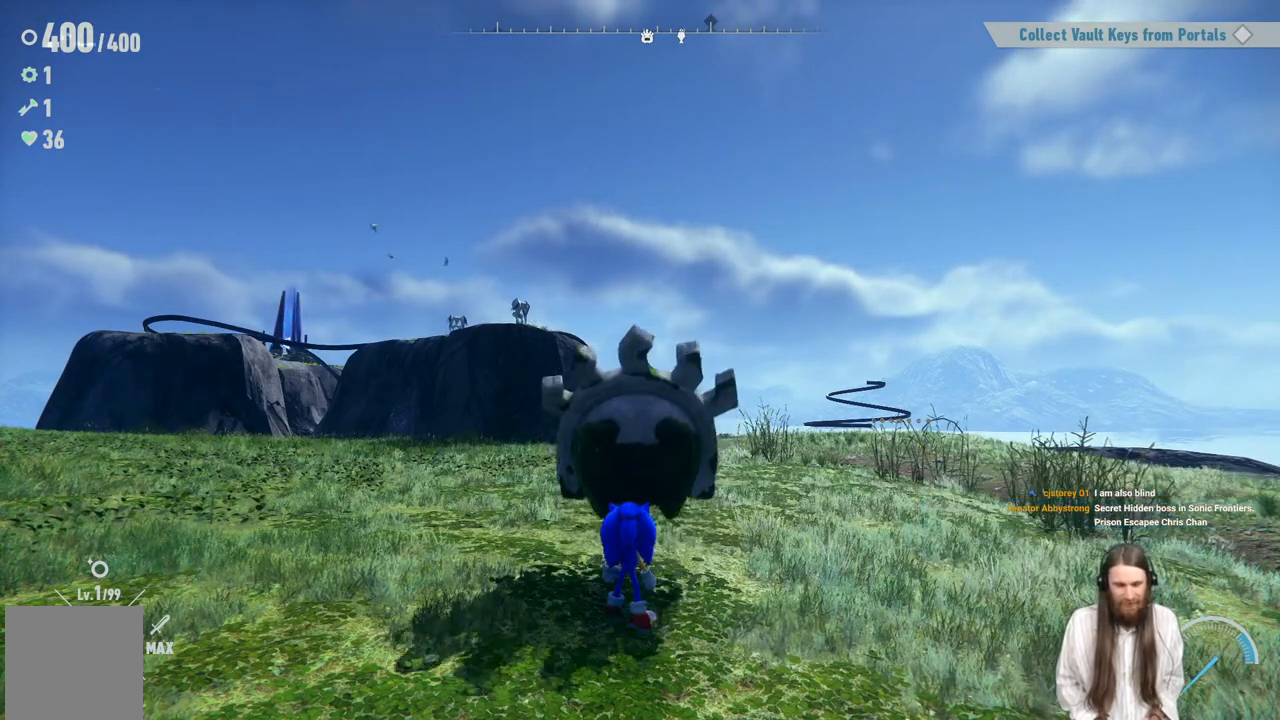
{"buttons": [], "left_stick": "center", "right_stick": "center", "events": []}
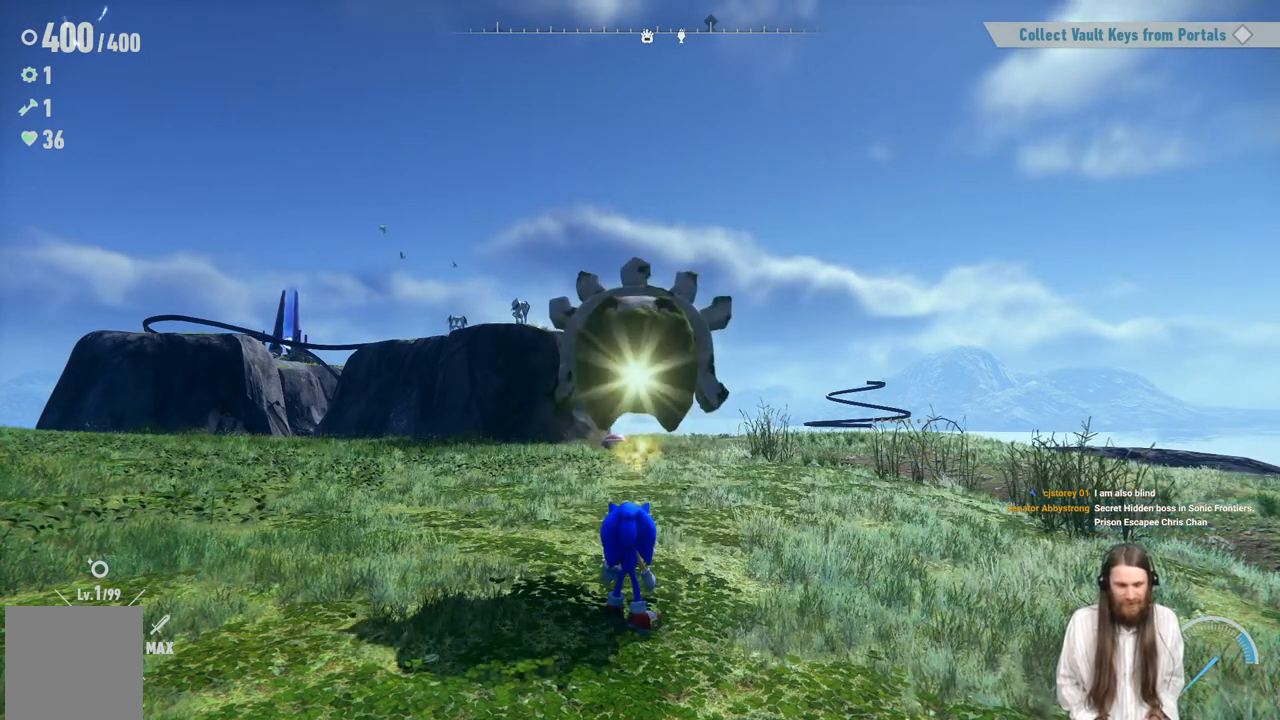
{"buttons": [], "left_stick": "center", "right_stick": "center", "events": []}
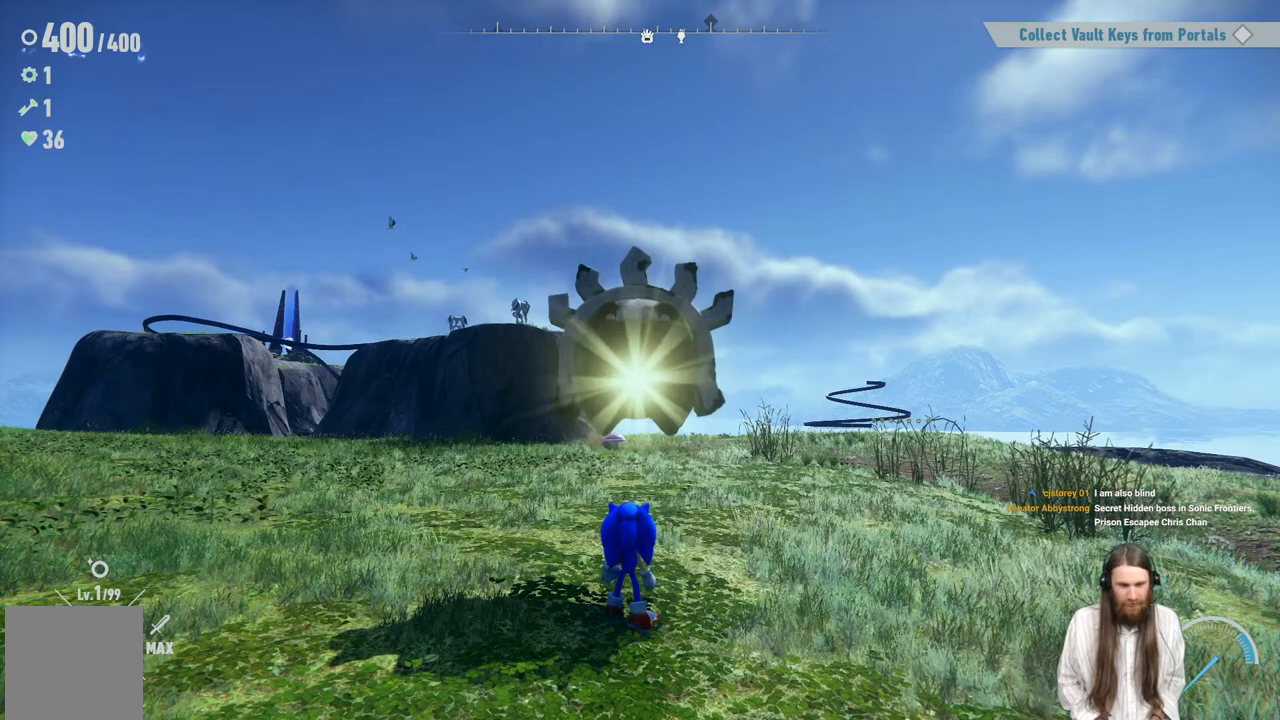
{"buttons": [], "left_stick": "center", "right_stick": "center", "events": []}
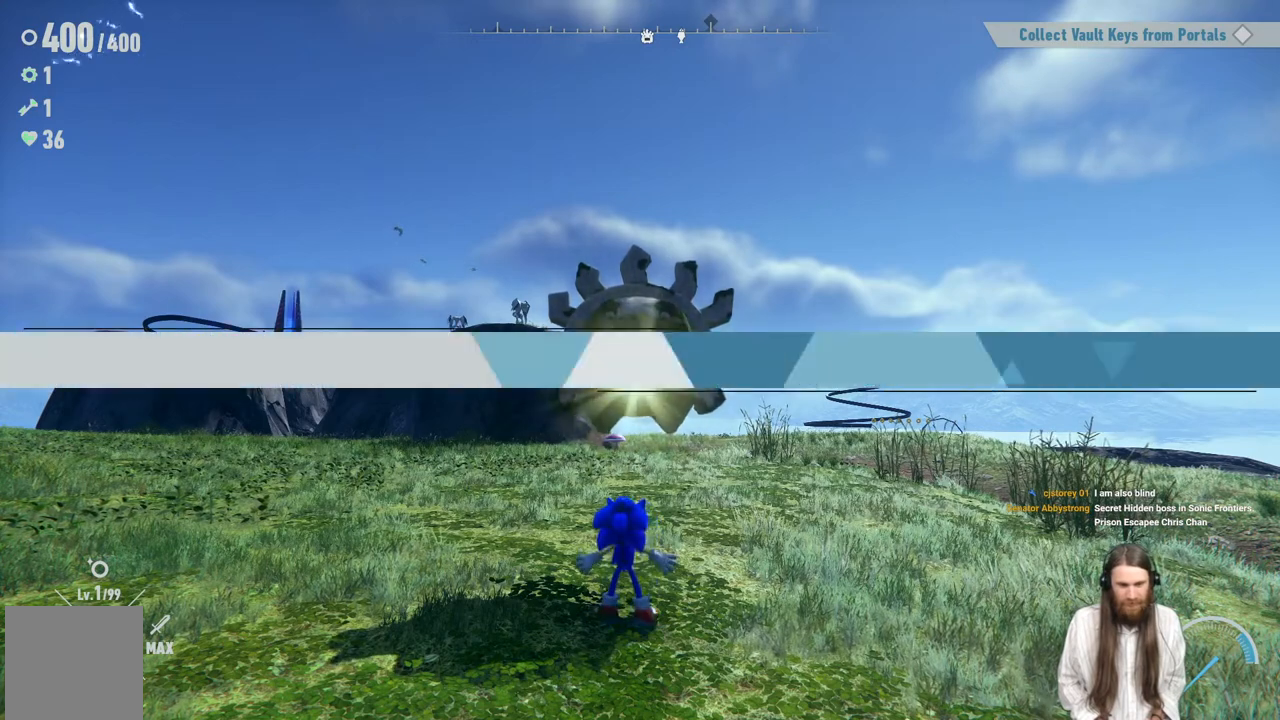
{"buttons": [], "left_stick": "center", "right_stick": "center", "events": []}
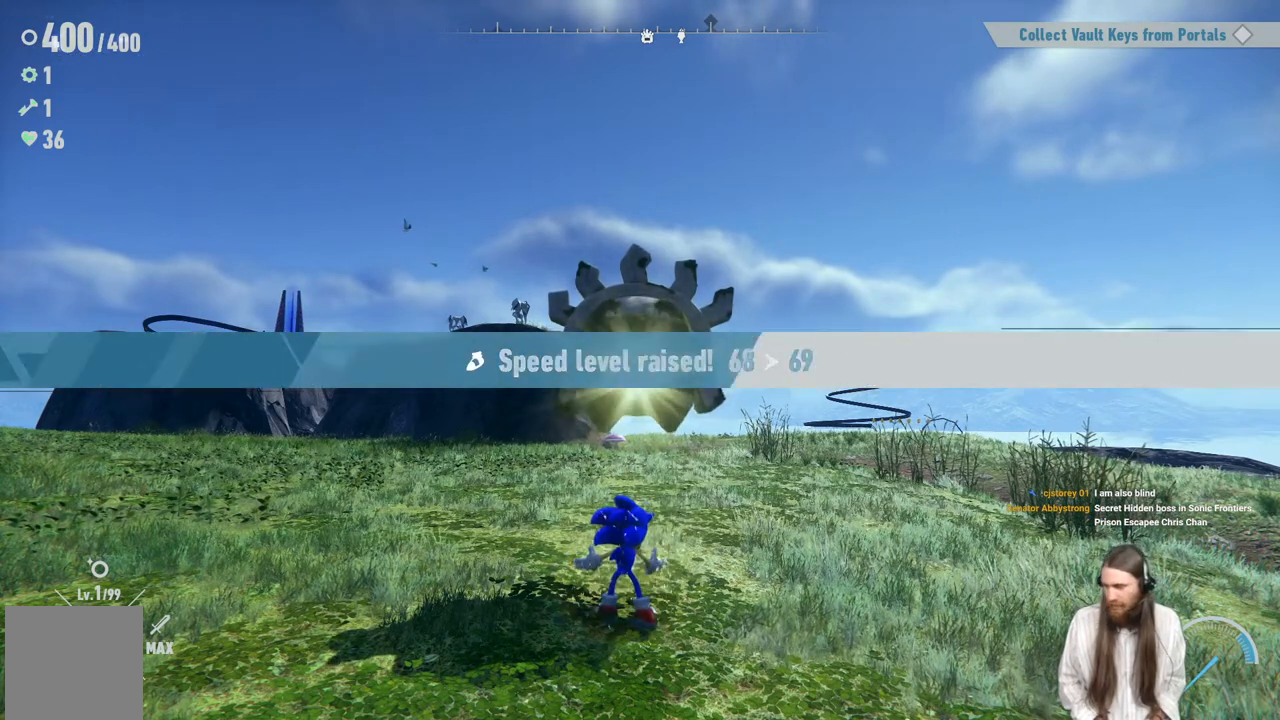
{"buttons": [], "left_stick": "center", "right_stick": "center", "events": []}
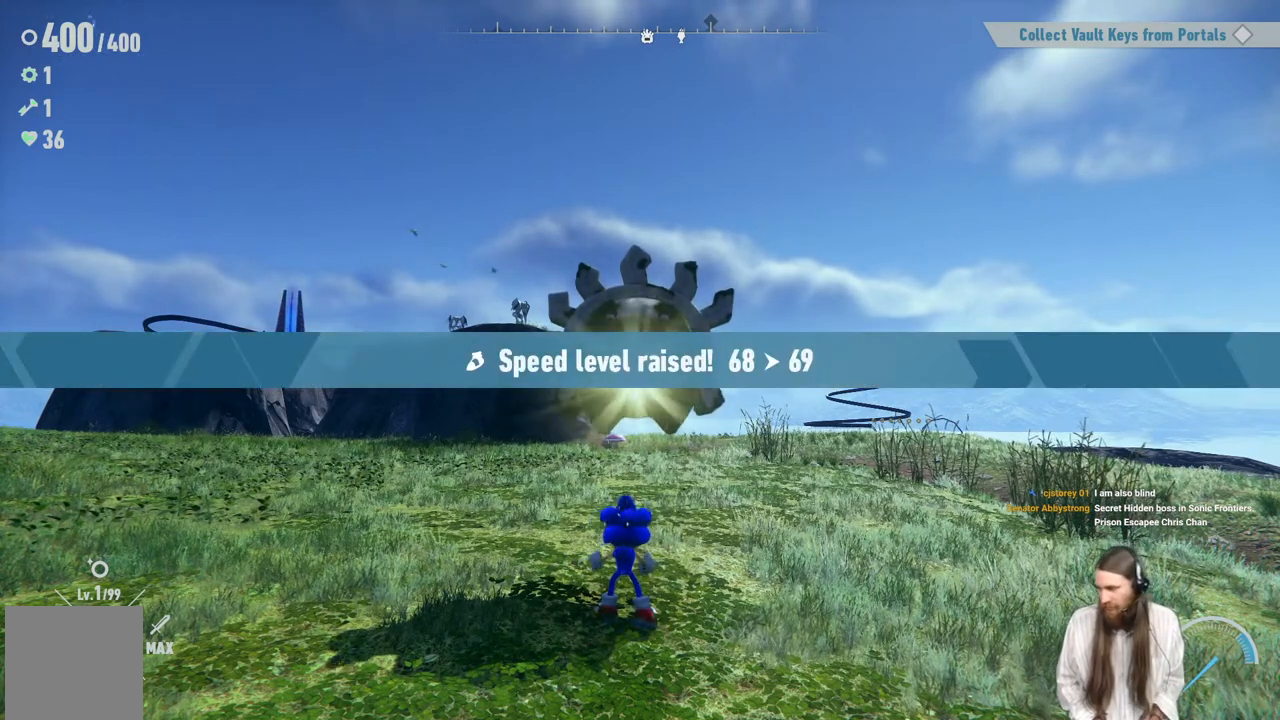
{"buttons": [], "left_stick": "center", "right_stick": "center", "events": []}
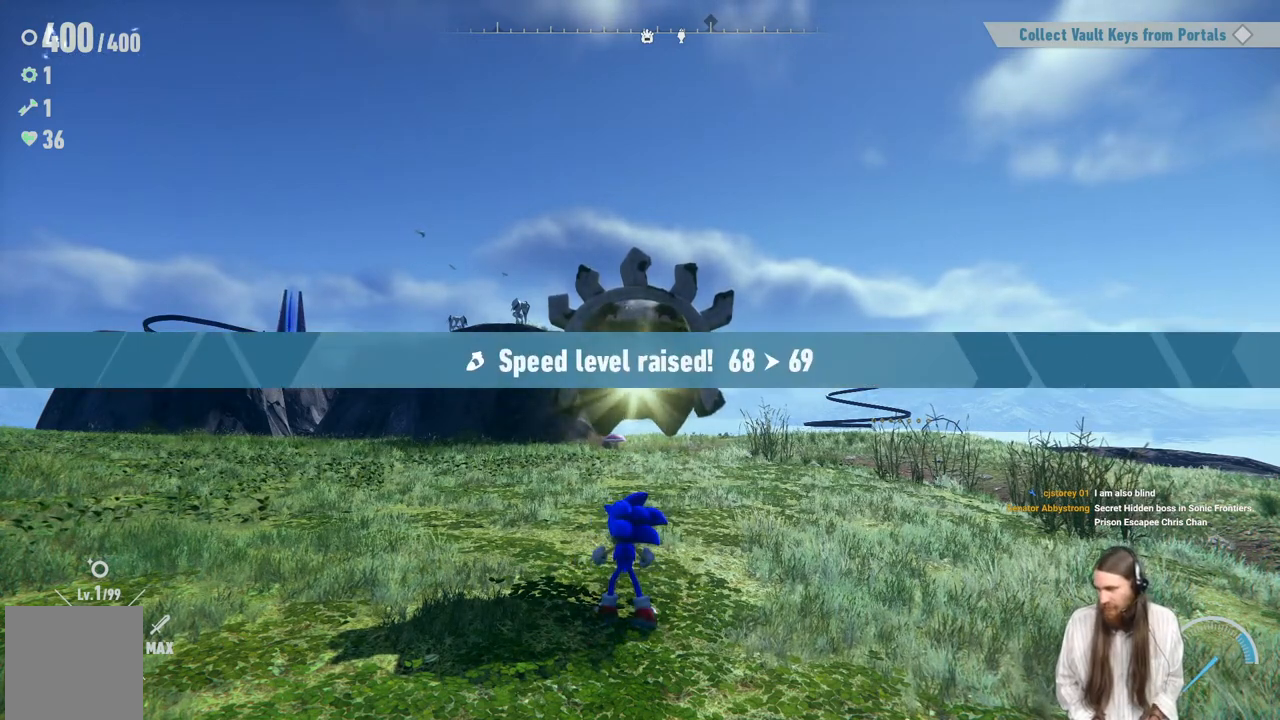
{"buttons": [], "left_stick": "center", "right_stick": "center", "events": []}
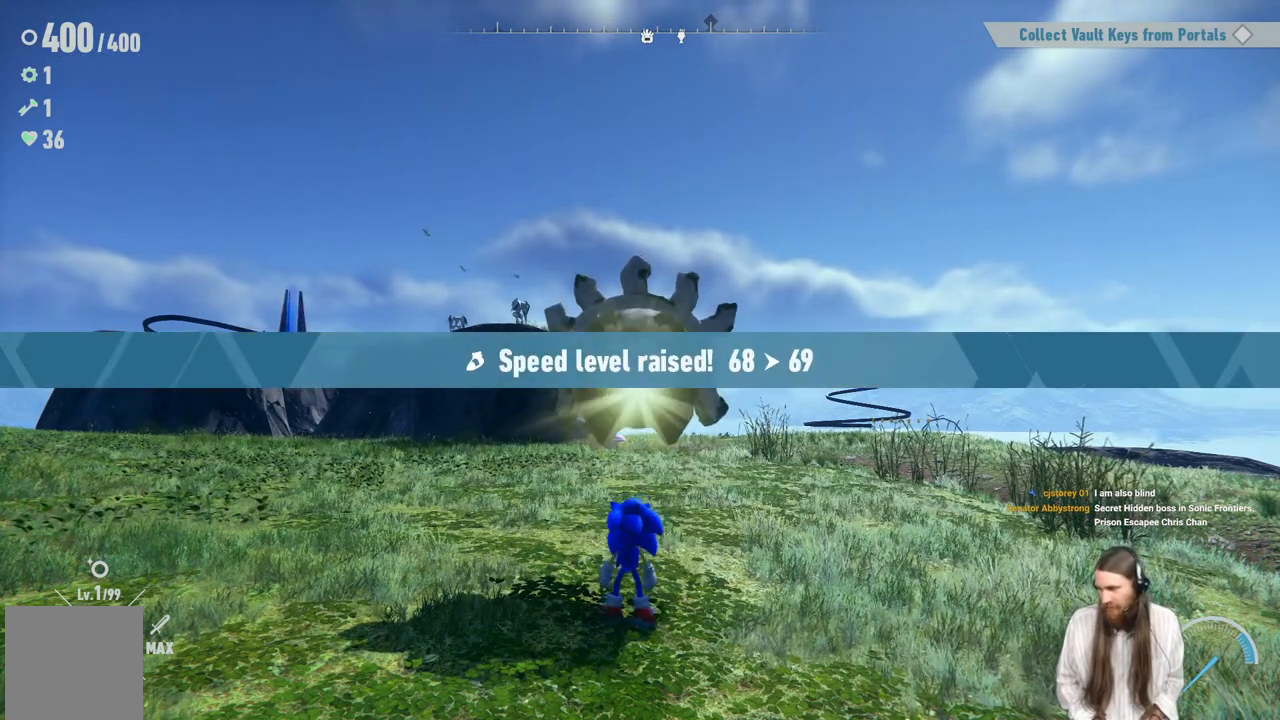
{"buttons": [], "left_stick": "center", "right_stick": "center", "events": []}
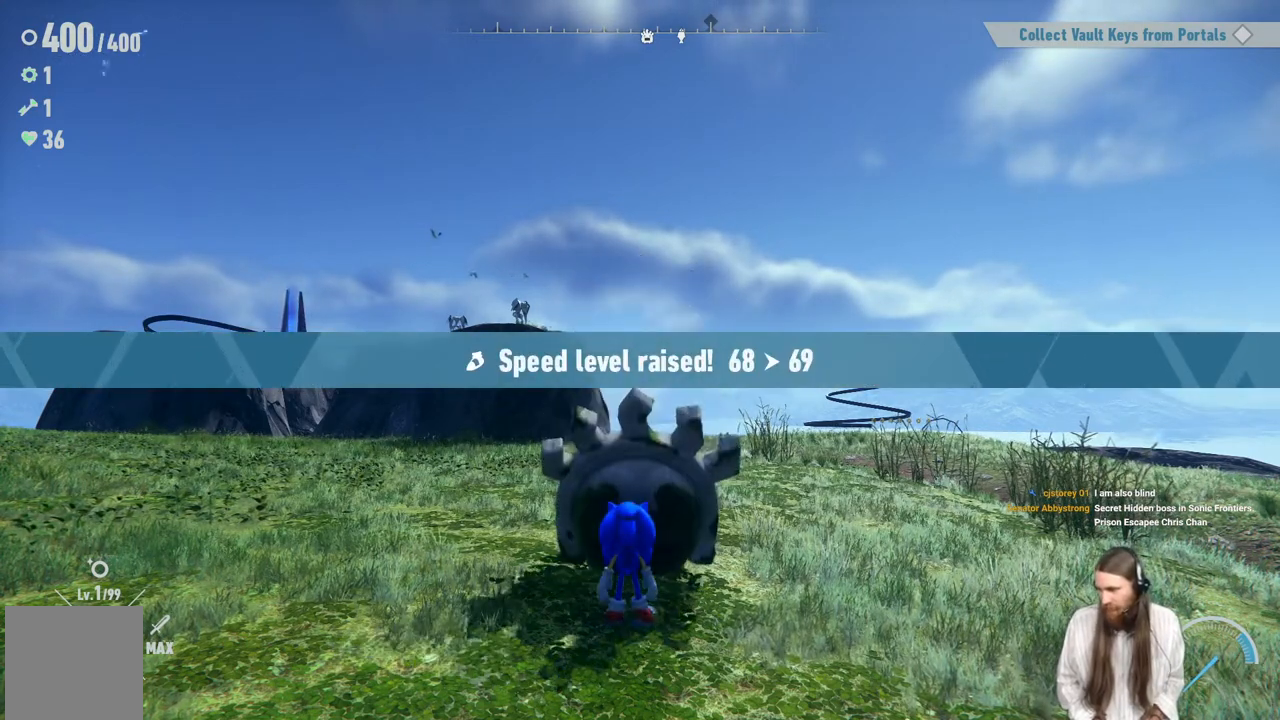
{"buttons": [], "left_stick": "center", "right_stick": "center", "events": []}
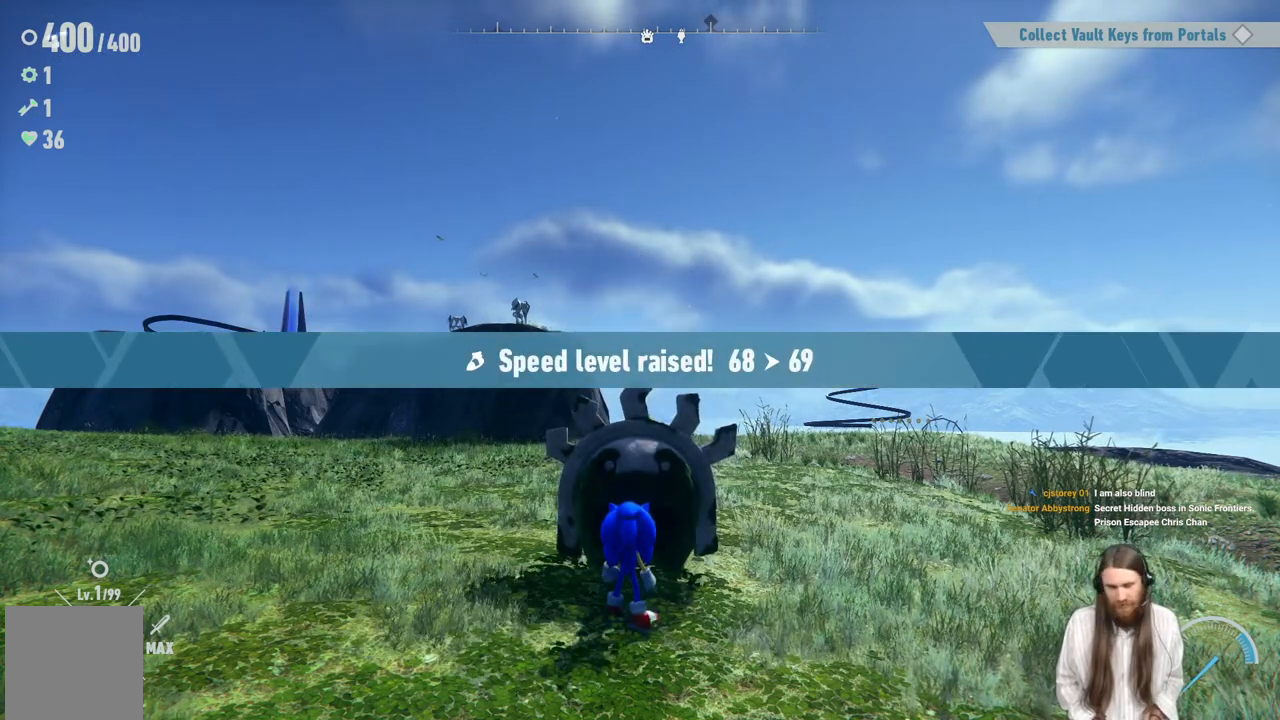
{"buttons": [], "left_stick": "center", "right_stick": "center", "events": []}
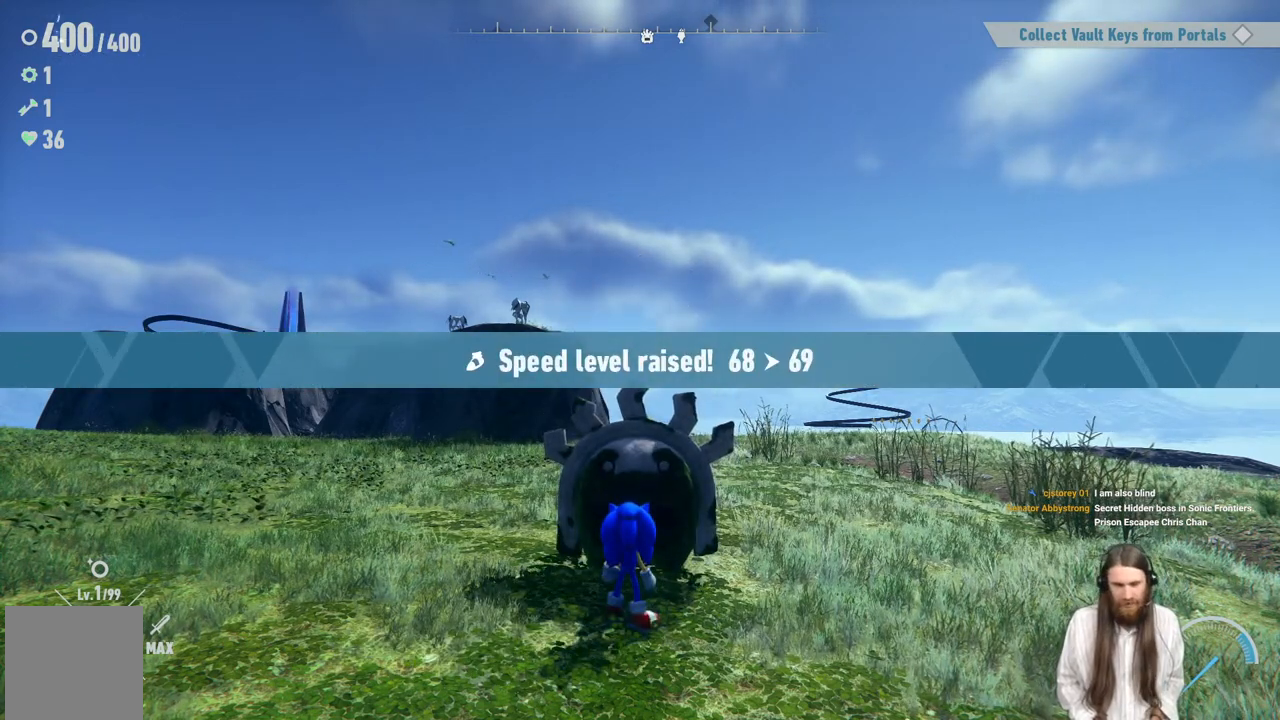
{"buttons": ["A"], "left_stick": "center", "right_stick": "center", "events": [[500, "A", "down"]]}
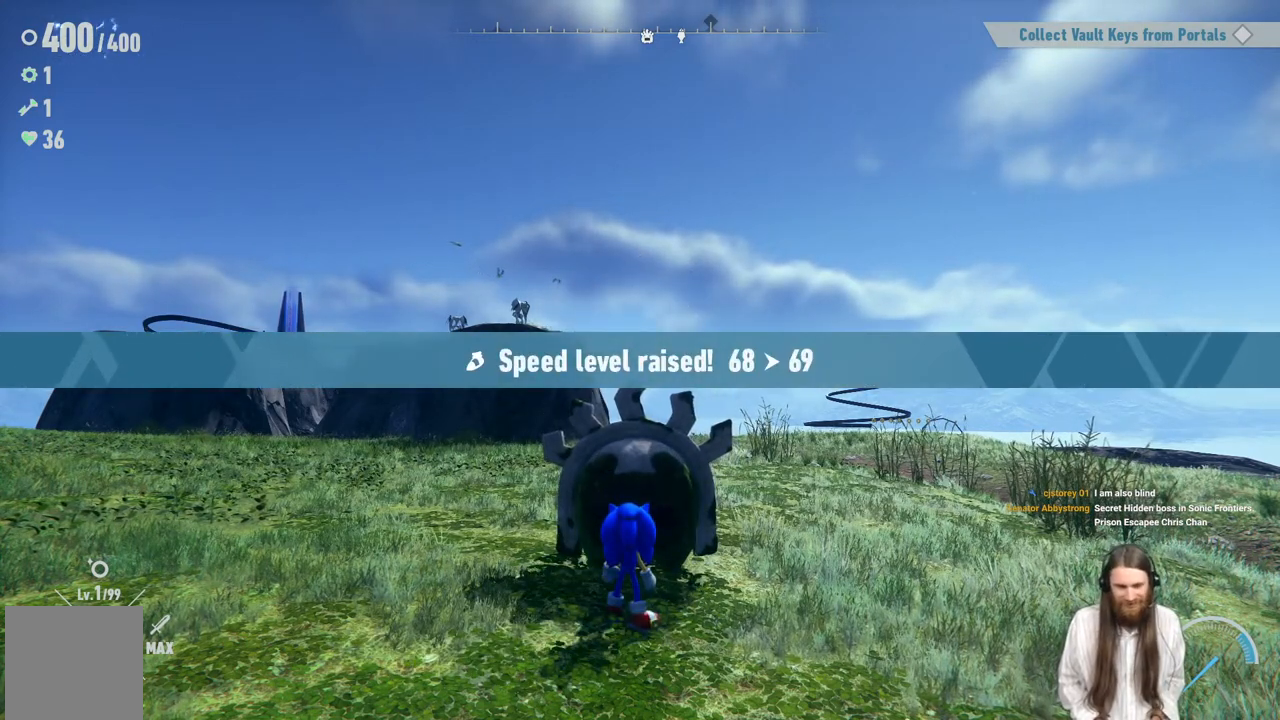
{"buttons": [], "left_stick": "center", "right_stick": "center", "events": [[183, "A", "up"]]}
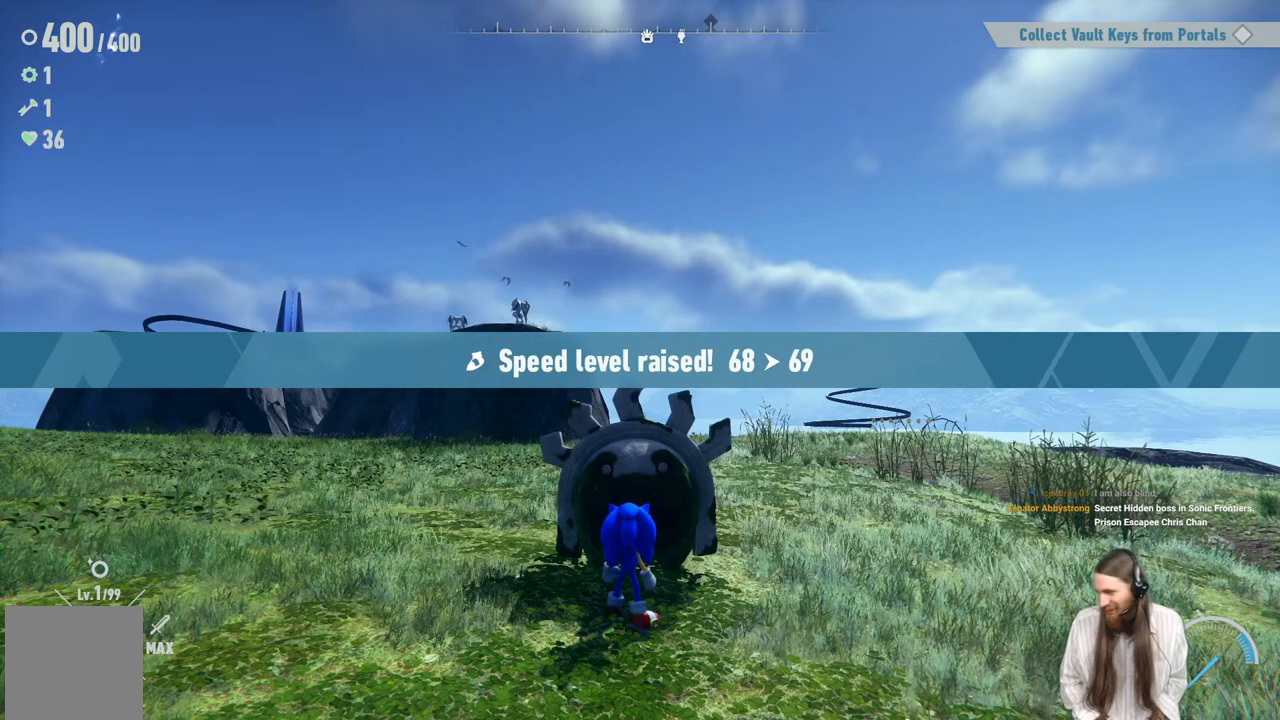
{"buttons": [], "left_stick": "center", "right_stick": "center", "events": []}
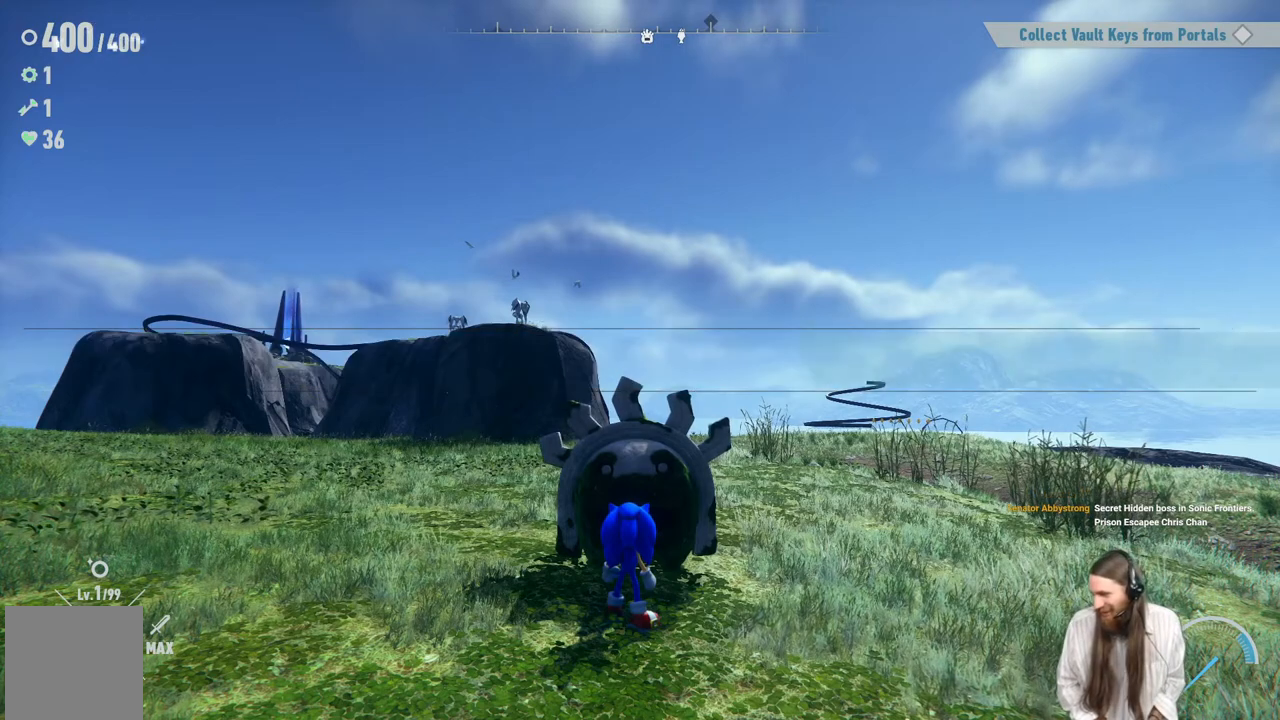
{"buttons": [], "left_stick": "center", "right_stick": "center", "events": []}
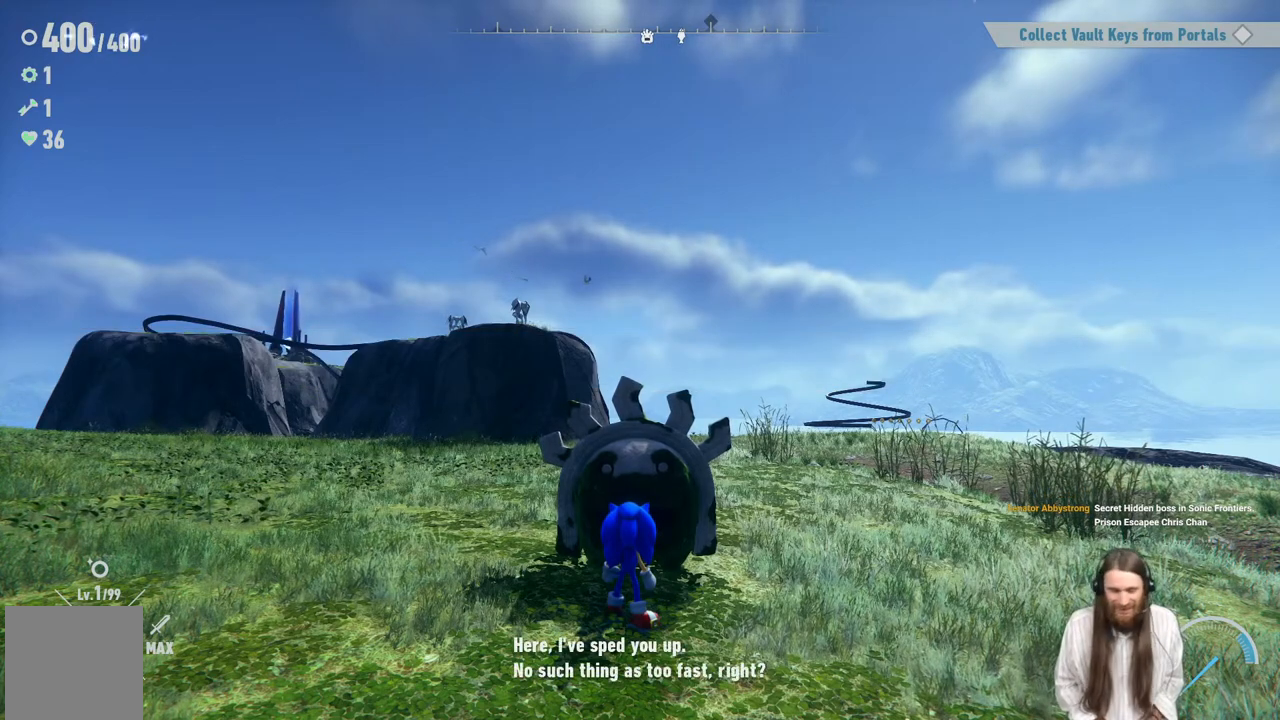
{"buttons": [], "left_stick": "center", "right_stick": "center", "events": [[283, "A", "down"], [483, "A", "up"]]}
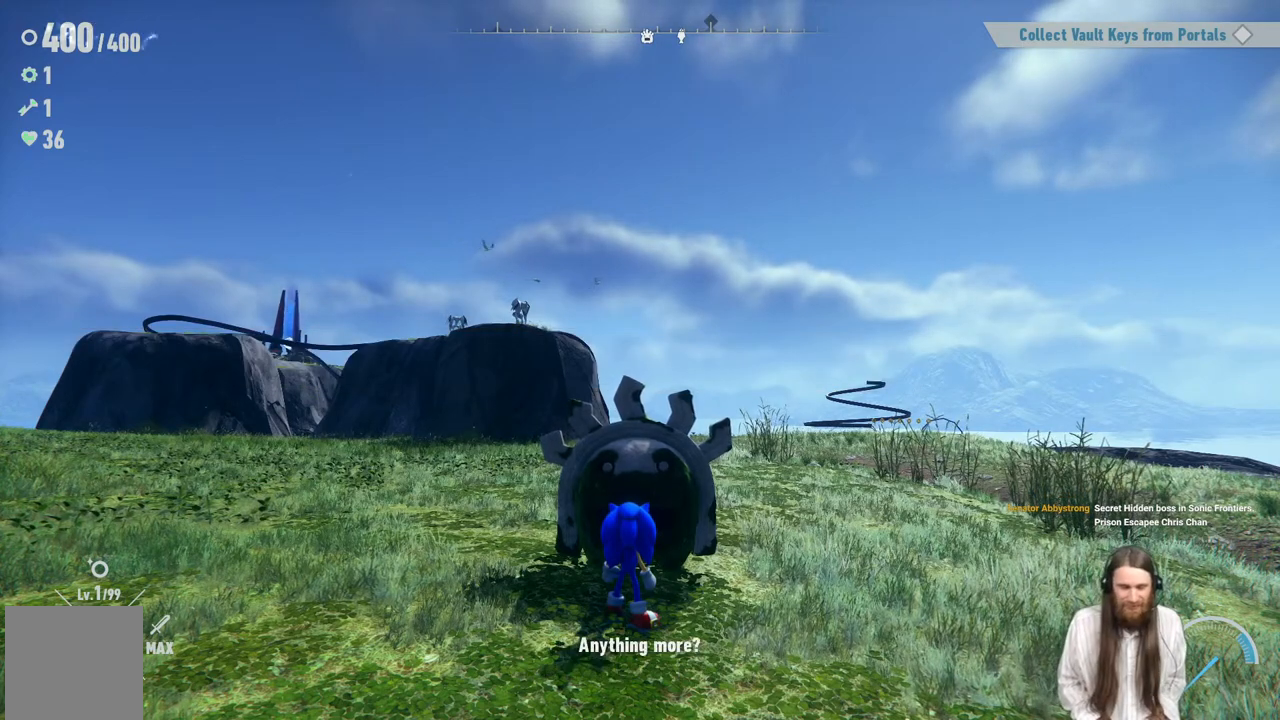
{"buttons": ["A"], "left_stick": "center", "right_stick": "center", "events": [[417, "A", "down"]]}
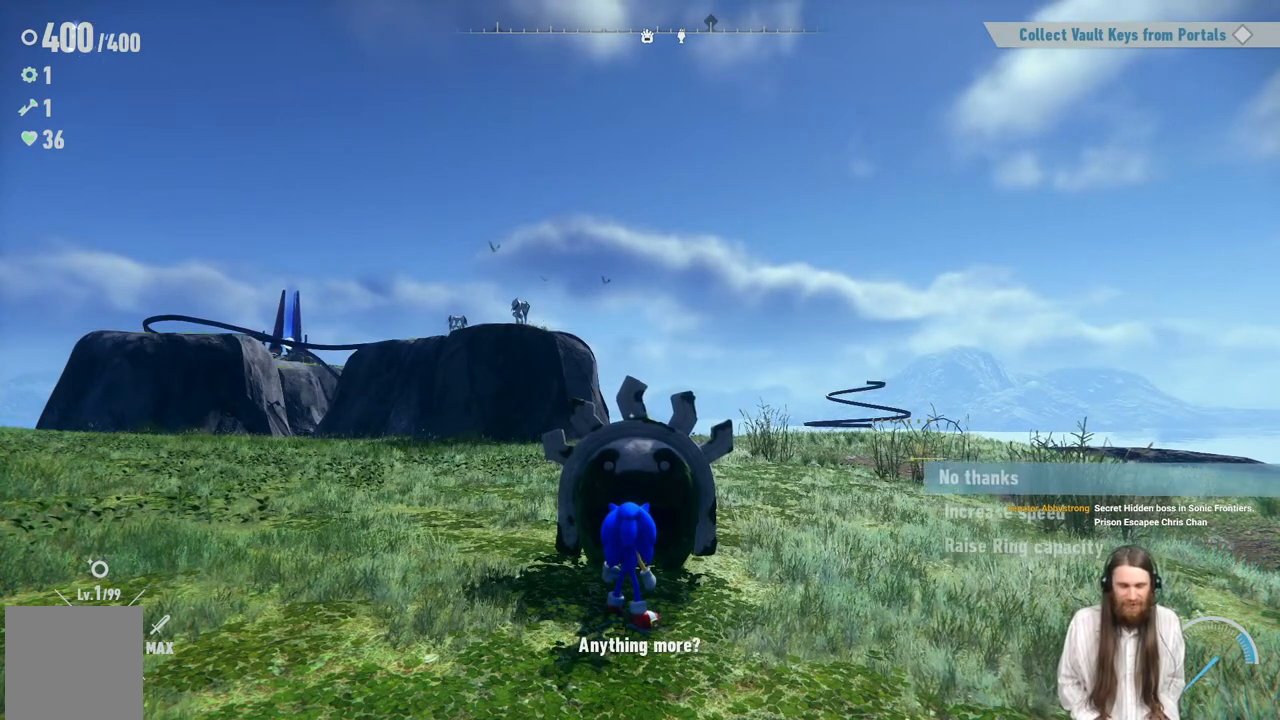
{"buttons": [], "left_stick": "center", "right_stick": "center", "events": [[117, "A", "up"]]}
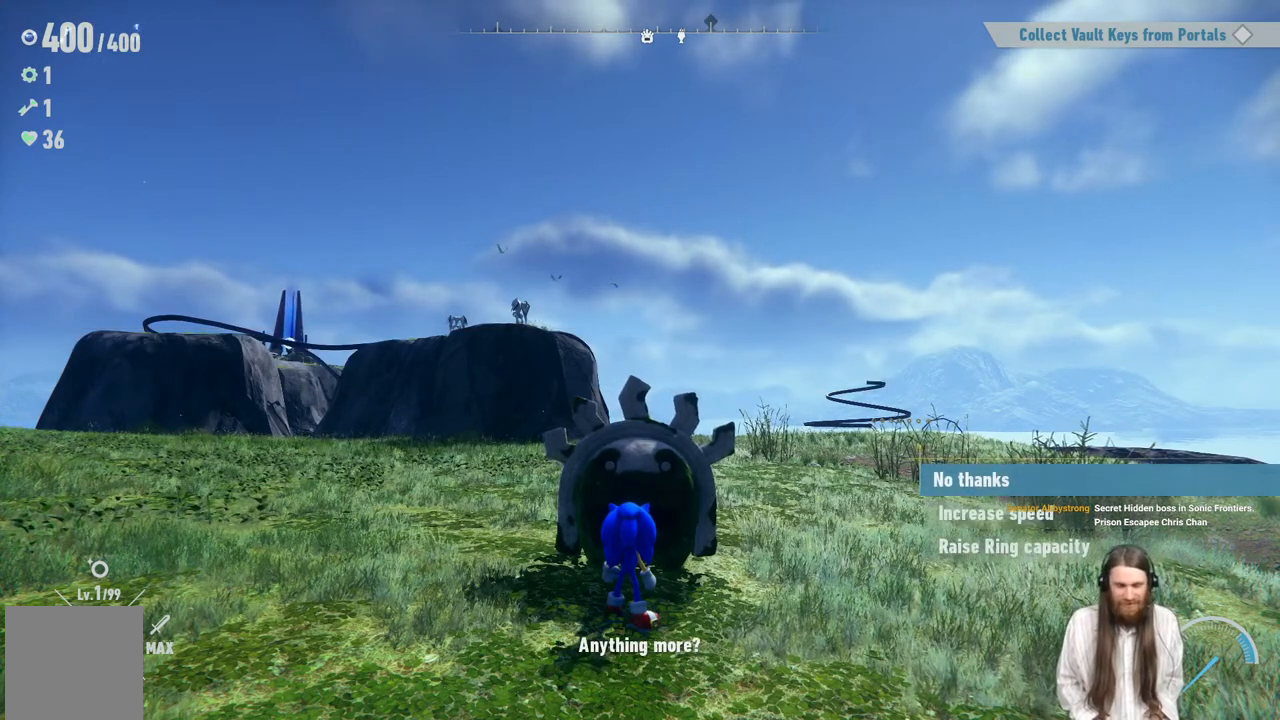
{"buttons": [], "left_stick": "center", "right_stick": "center", "events": []}
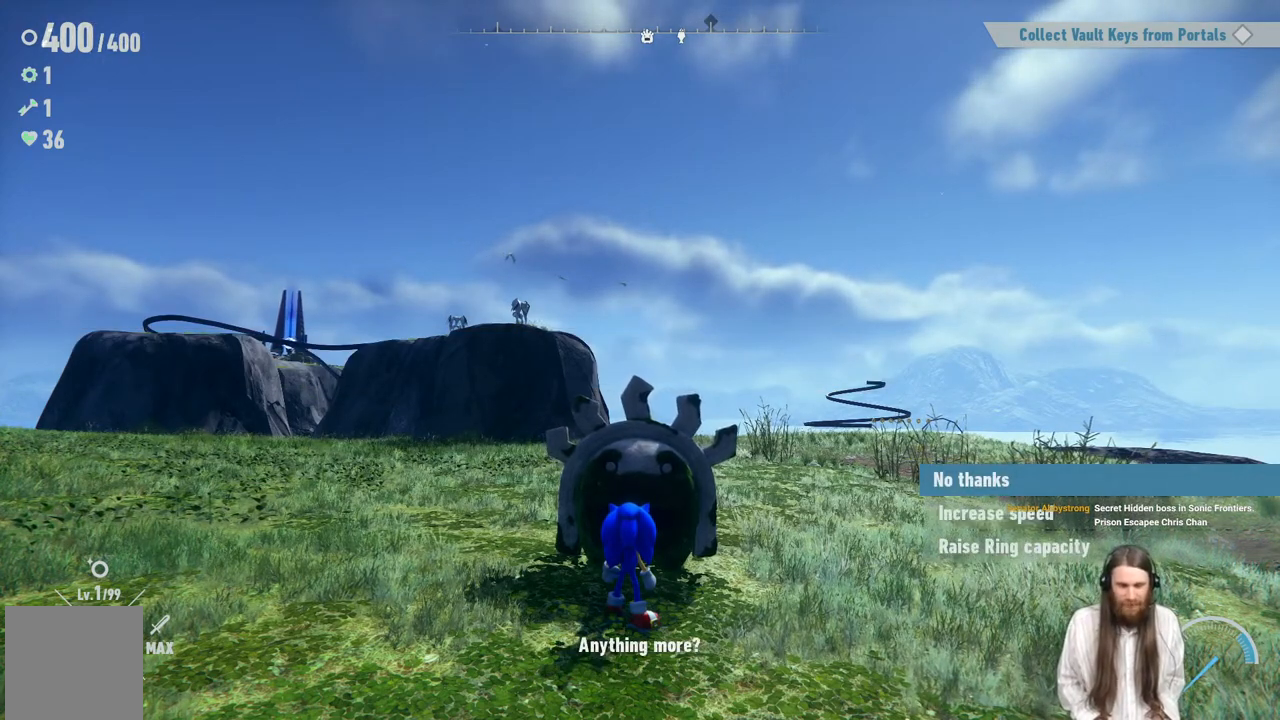
{"buttons": ["DPAD_DOWN"], "left_stick": "center", "right_stick": "center", "events": [[350, "DPAD_DOWN", "down"]]}
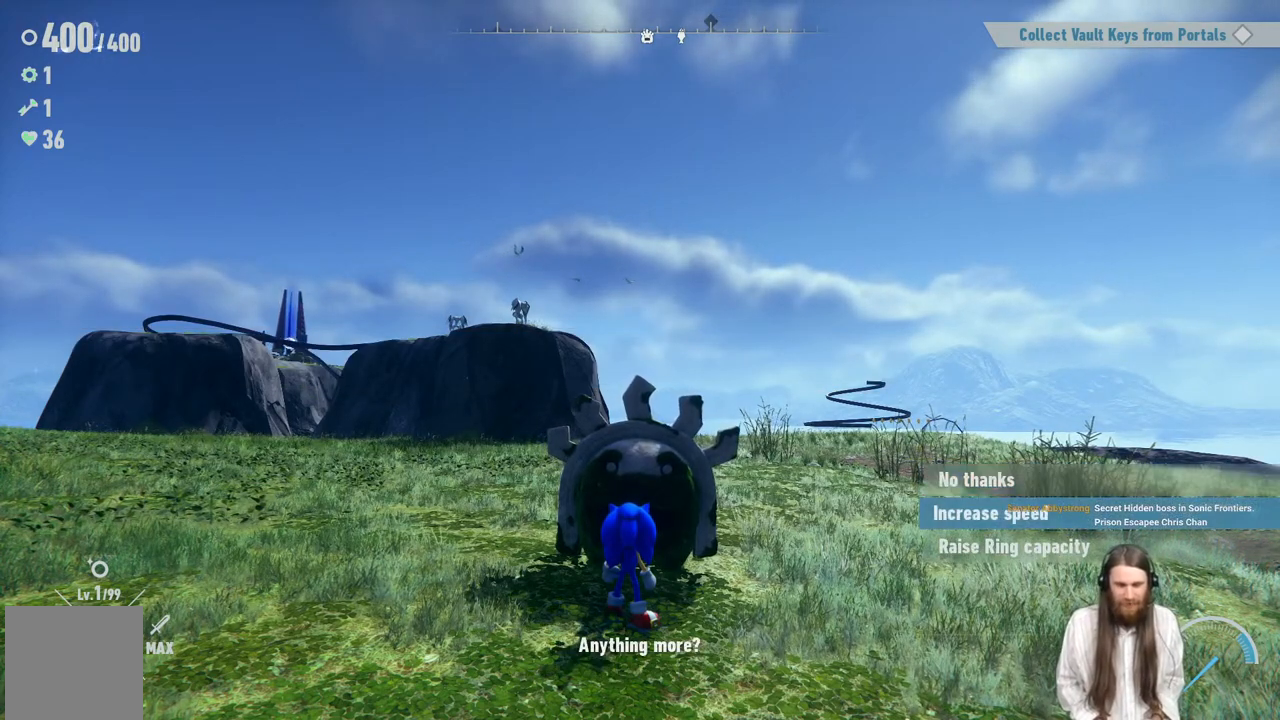
{"buttons": [], "left_stick": "center", "right_stick": "center", "events": [[50, "DPAD_DOWN", "up"], [217, "A", "down"], [483, "A", "up"]]}